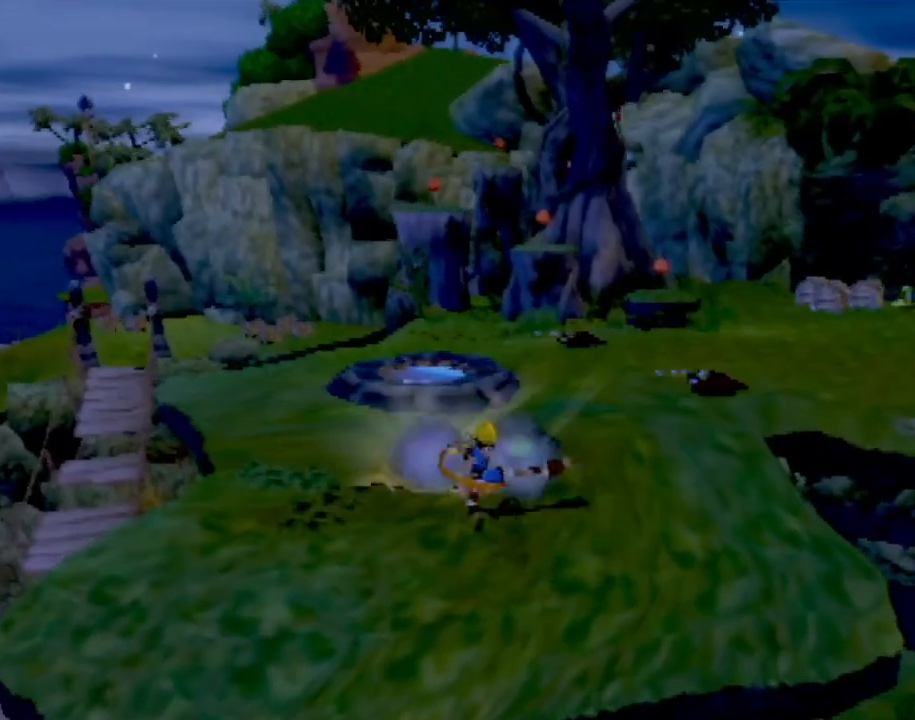
Gameplay with a controller (PlayStation layout); each line is a JSON object with the inputs held at the frame after it. "events" lists button and stick changes between this image and that frame as [ms after this image, input, new state], when the widget could be followed in between. Not read: L3 R3 right_stick.
{"buttons": [], "left_stick": "up", "events": [[183, "left_stick", "center"], [484, "left_stick", "up"]]}
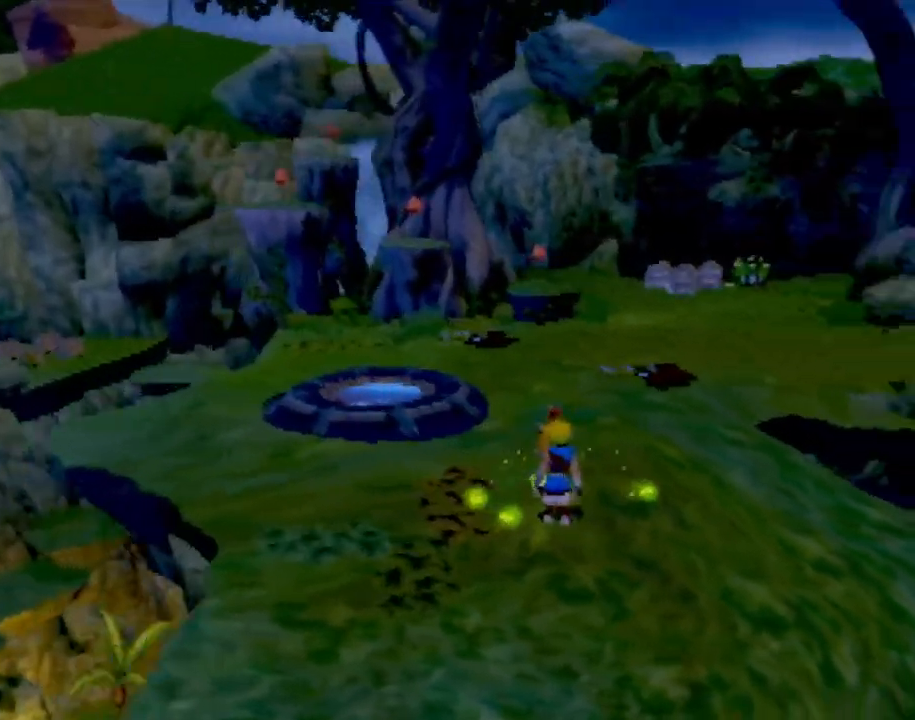
{"buttons": [], "left_stick": "up", "events": [[50, "left_stick", "up-left"], [301, "left_stick", "up"]]}
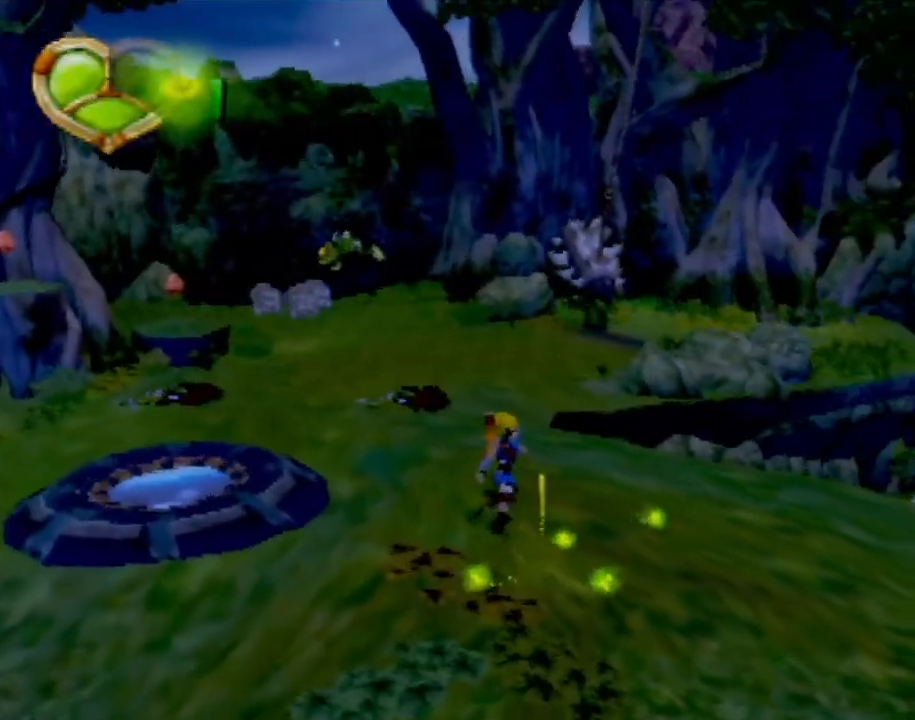
{"buttons": [], "left_stick": "left", "events": [[350, "left_stick", "left"]]}
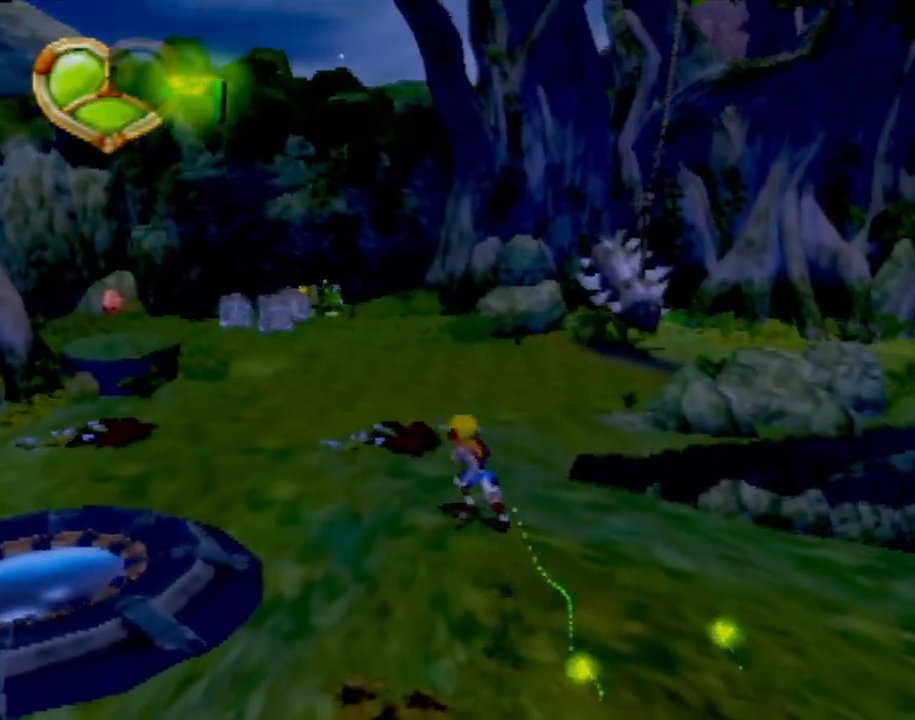
{"buttons": [], "left_stick": "up", "events": [[151, "left_stick", "up-left"], [417, "left_stick", "up"]]}
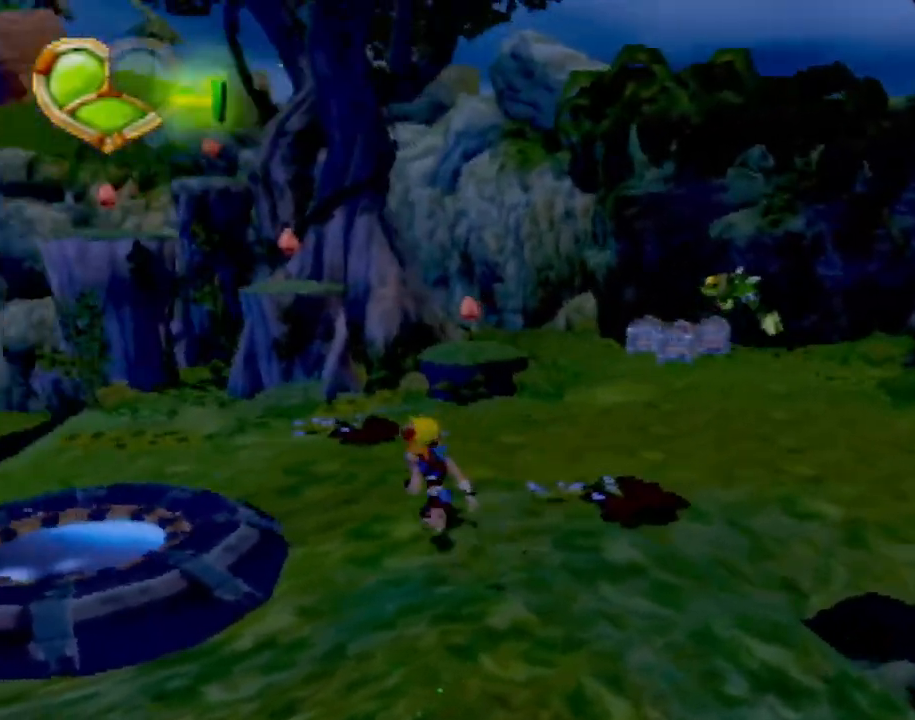
{"buttons": [], "left_stick": "up", "events": [[167, "left_stick", "up-right"], [467, "left_stick", "up"]]}
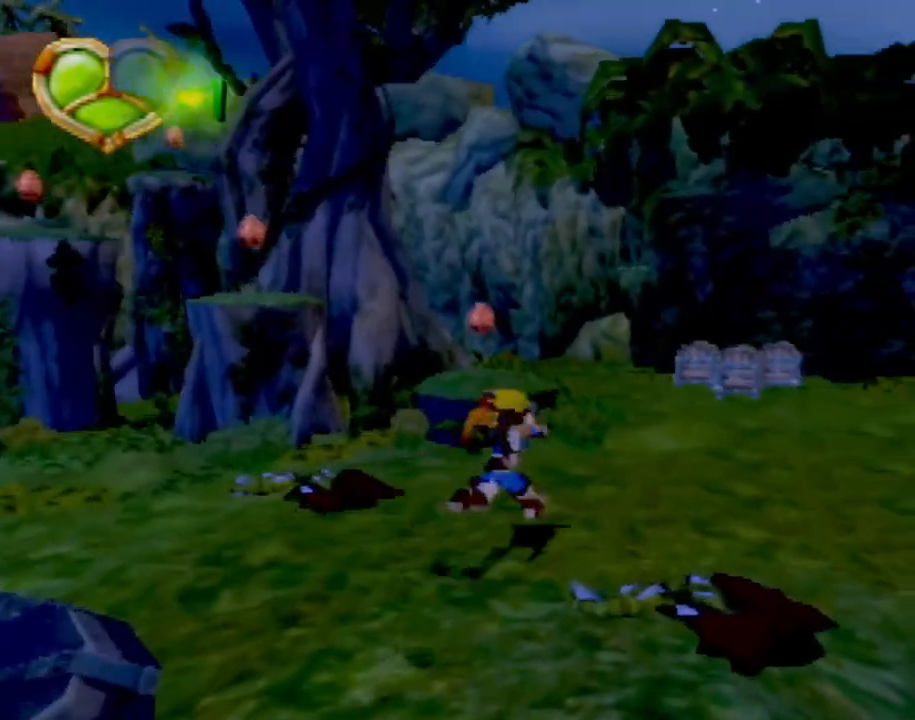
{"buttons": [], "left_stick": "up", "events": []}
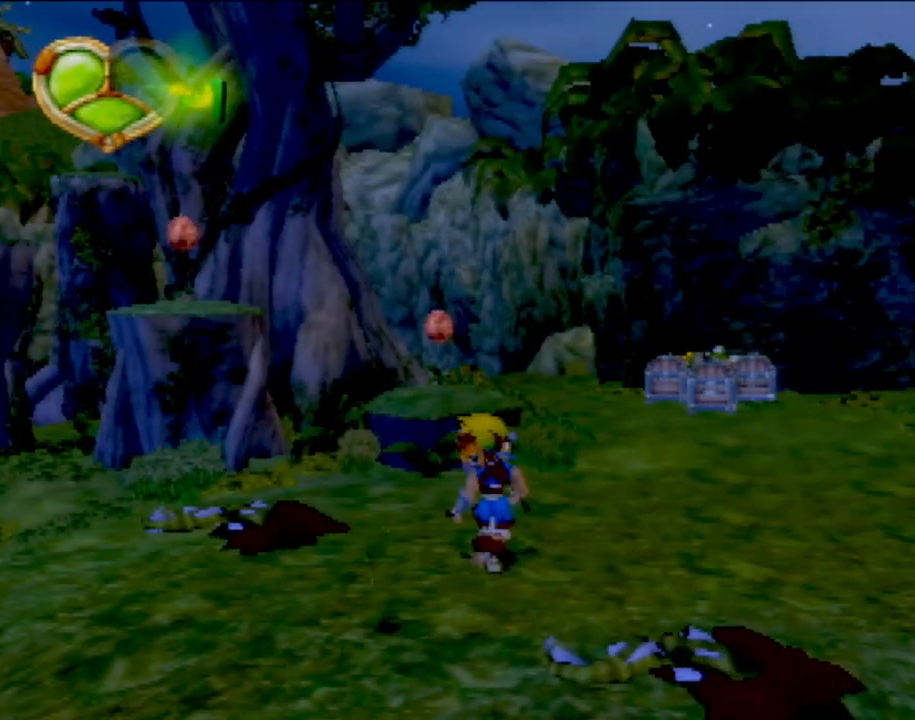
{"buttons": [], "left_stick": "left", "events": [[484, "left_stick", "left"]]}
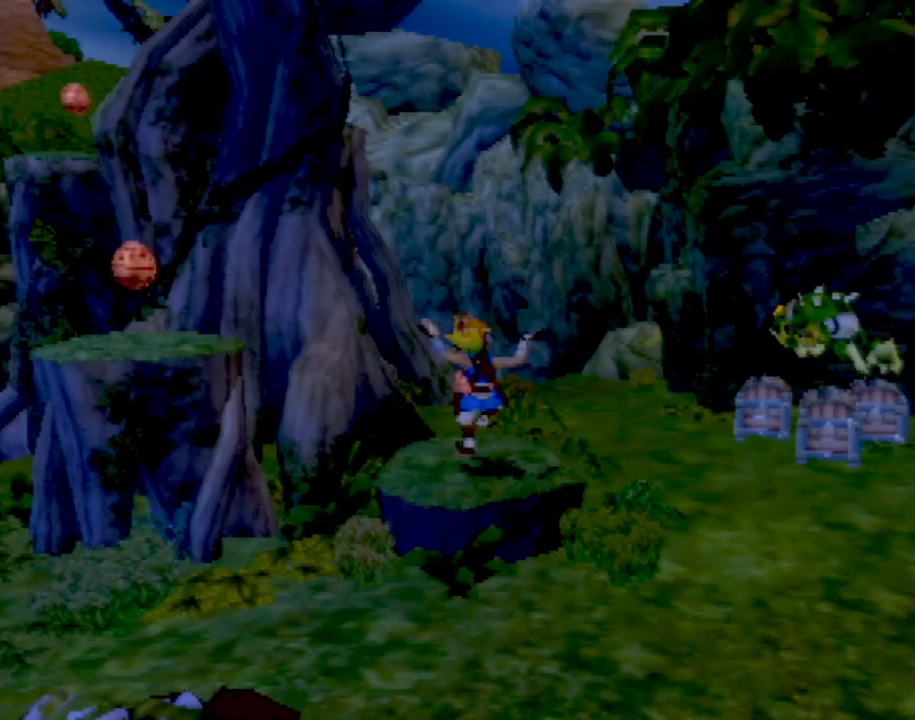
{"buttons": [], "left_stick": "up-left", "events": [[251, "CROSS", "down"], [417, "CROSS", "up"], [417, "left_stick", "up-left"]]}
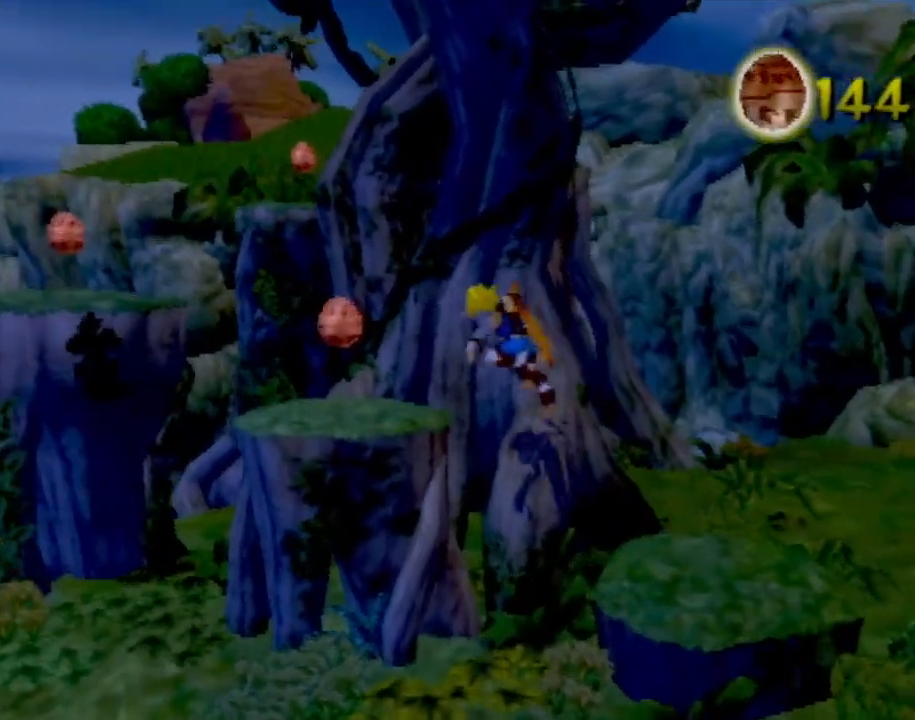
{"buttons": ["CROSS"], "left_stick": "up-left", "events": [[417, "CROSS", "down"]]}
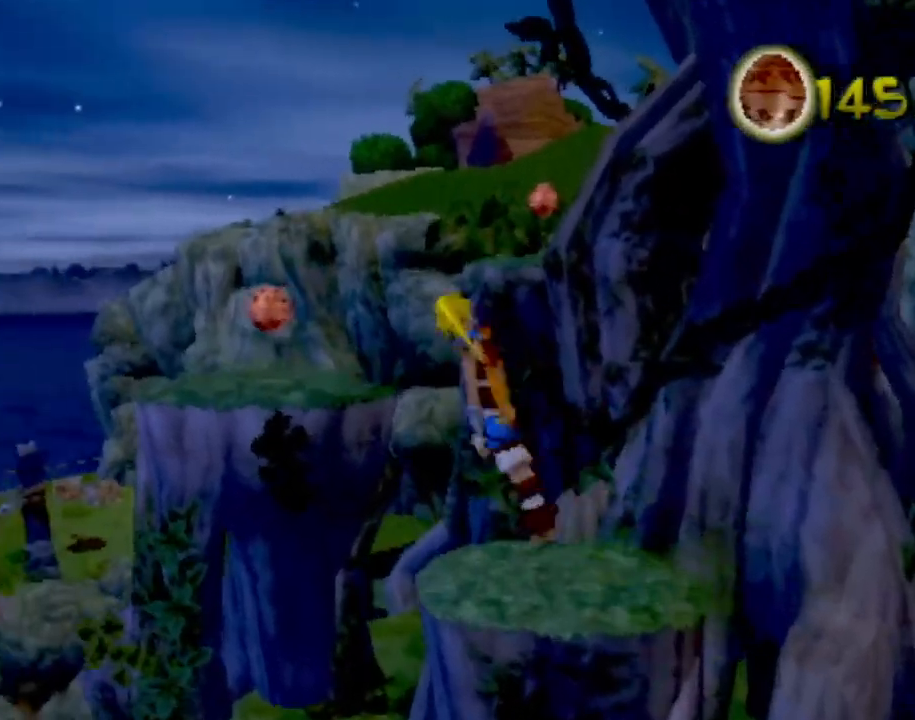
{"buttons": [], "left_stick": "up-left", "events": [[67, "CROSS", "up"], [317, "left_stick", "center"], [417, "left_stick", "up-left"]]}
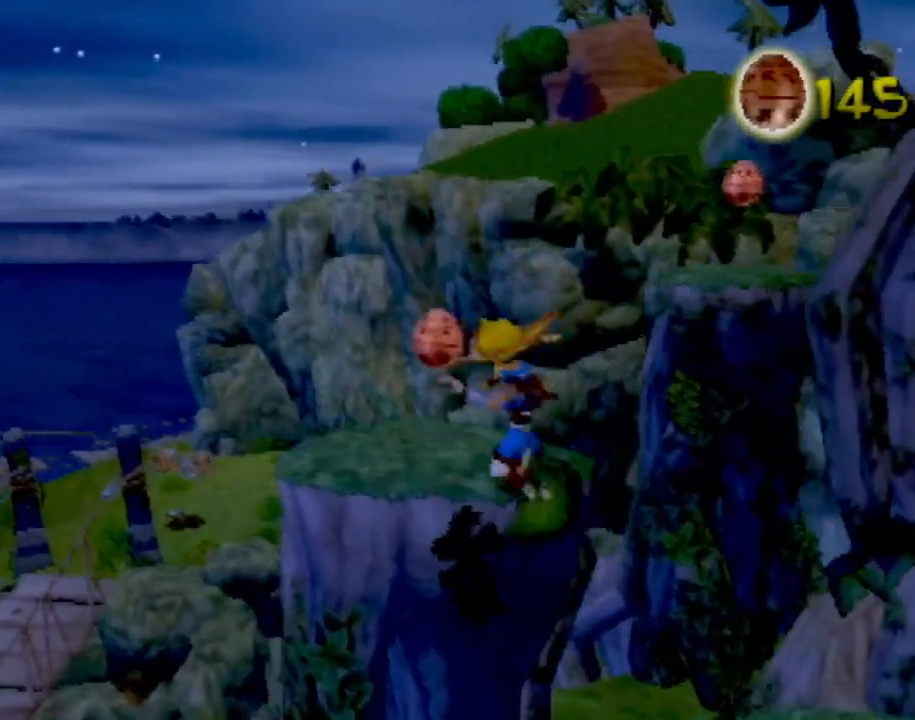
{"buttons": [], "left_stick": "up", "events": [[100, "left_stick", "center"], [384, "left_stick", "up"]]}
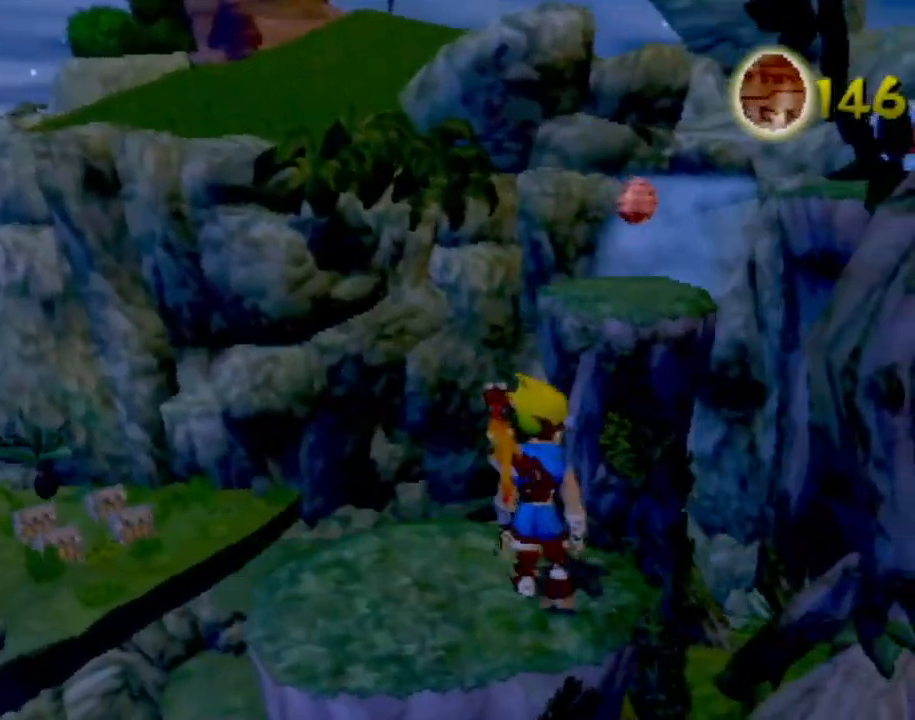
{"buttons": [], "left_stick": "up", "events": [[184, "CROSS", "down"], [434, "CROSS", "up"]]}
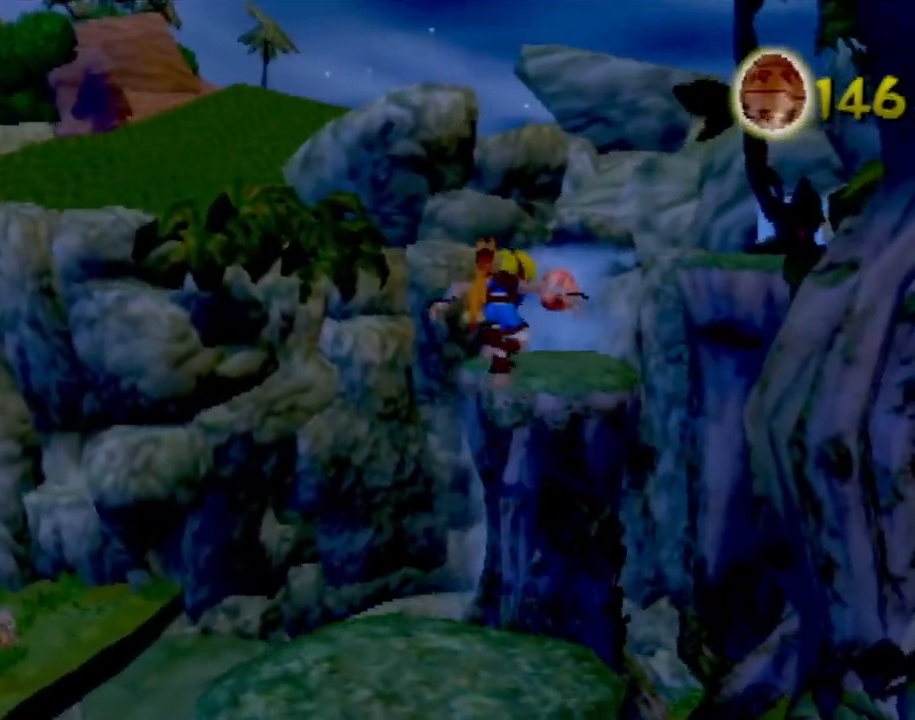
{"buttons": [], "left_stick": "center", "events": [[50, "CROSS", "down"], [217, "CROSS", "up"], [317, "left_stick", "center"]]}
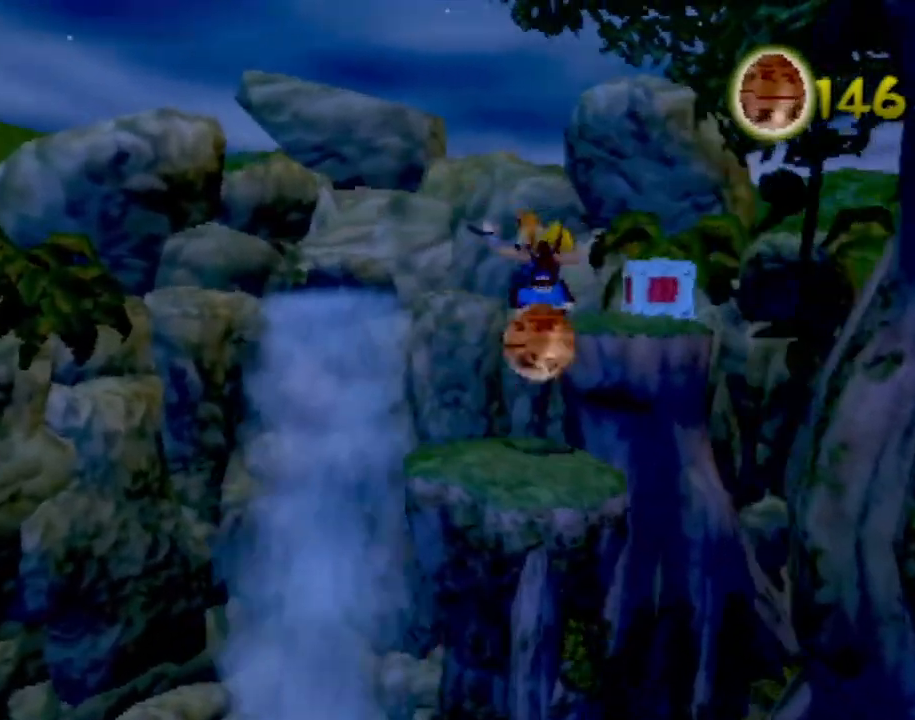
{"buttons": [], "left_stick": "up", "events": [[67, "left_stick", "up-left"], [301, "left_stick", "up"], [351, "CROSS", "down"], [501, "CROSS", "up"]]}
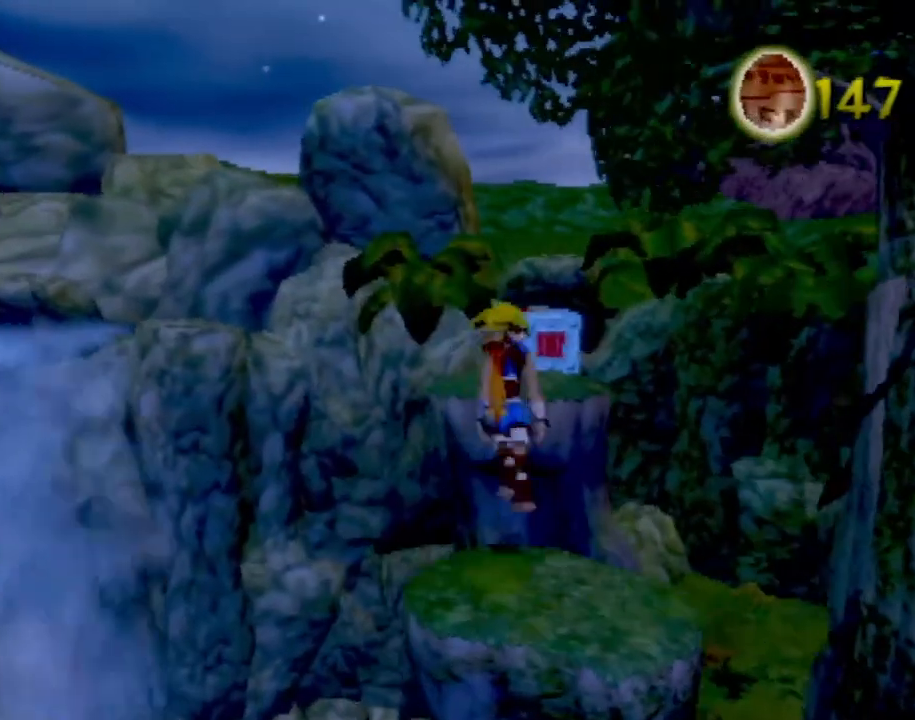
{"buttons": [], "left_stick": "up", "events": [[150, "CROSS", "down"], [350, "CROSS", "up"]]}
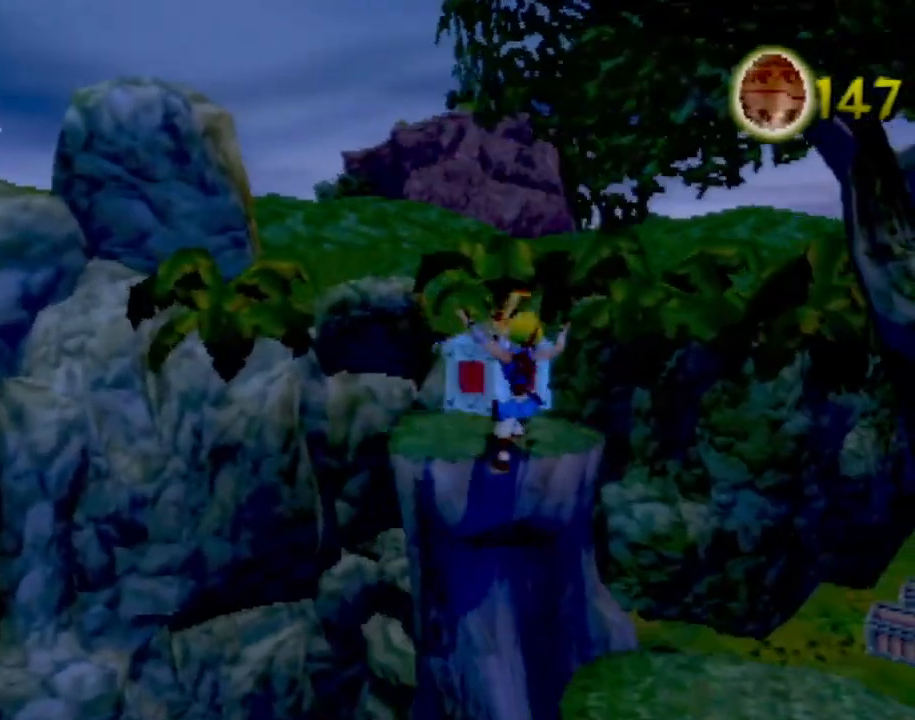
{"buttons": [], "left_stick": "center", "events": [[17, "SQUARE", "down"], [134, "SQUARE", "up"], [134, "left_stick", "center"], [234, "left_stick", "up"], [401, "left_stick", "center"]]}
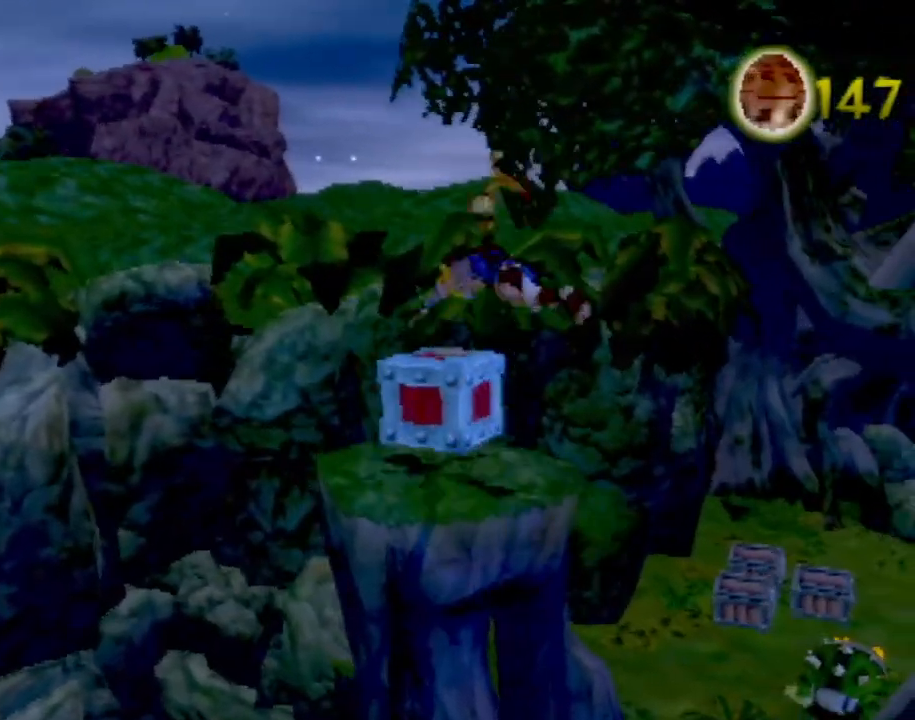
{"buttons": [], "left_stick": "center", "events": [[17, "SQUARE", "down"], [50, "left_stick", "up-left"], [117, "SQUARE", "up"], [233, "SQUARE", "down"], [317, "SQUARE", "up"], [367, "left_stick", "center"], [434, "SQUARE", "down"], [500, "SQUARE", "up"]]}
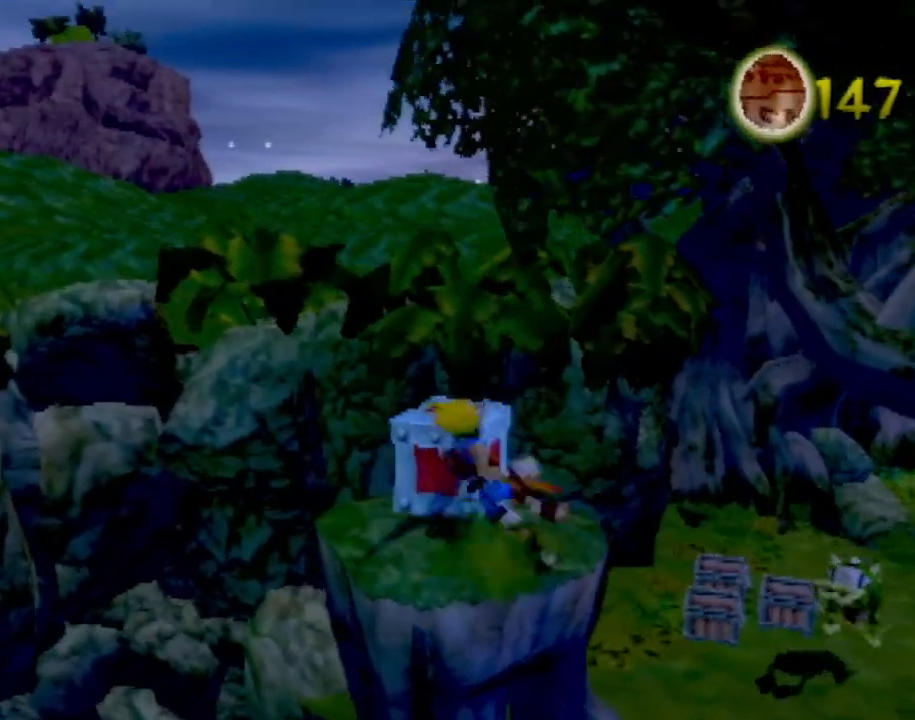
{"buttons": [], "left_stick": "right", "events": [[67, "left_stick", "up-left"], [100, "SQUARE", "down"], [184, "SQUARE", "up"], [234, "left_stick", "center"], [317, "left_stick", "up-right"], [401, "left_stick", "right"]]}
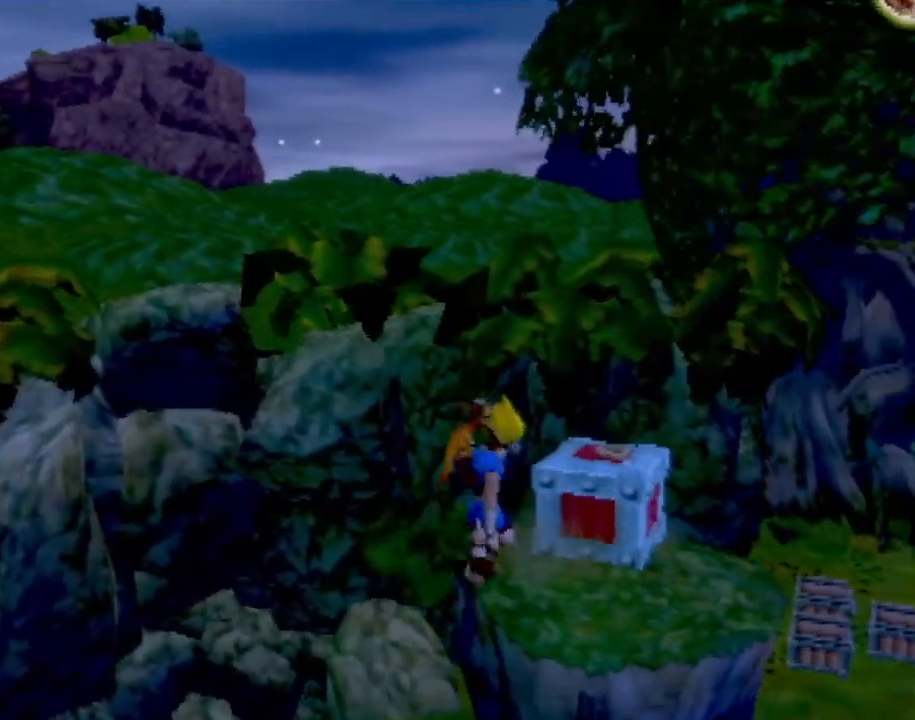
{"buttons": [], "left_stick": "center", "events": [[67, "CIRCLE", "down"], [133, "CIRCLE", "up"], [200, "left_stick", "center"], [317, "left_stick", "right"], [500, "left_stick", "center"]]}
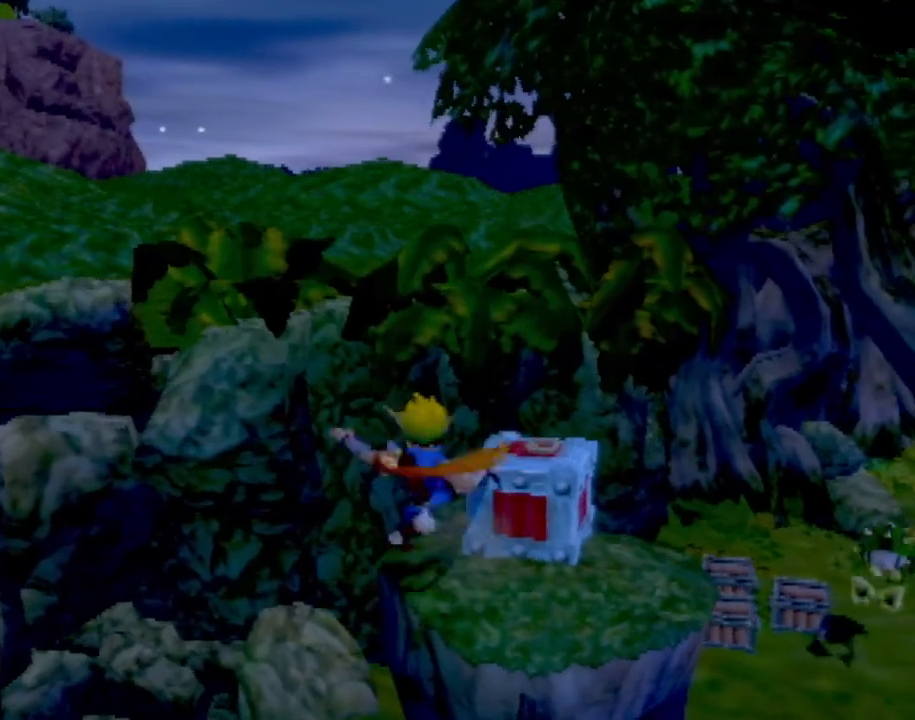
{"buttons": [], "left_stick": "right", "events": [[17, "CROSS", "down"], [151, "CROSS", "up"], [367, "CROSS", "down"], [451, "left_stick", "right"], [501, "CROSS", "up"]]}
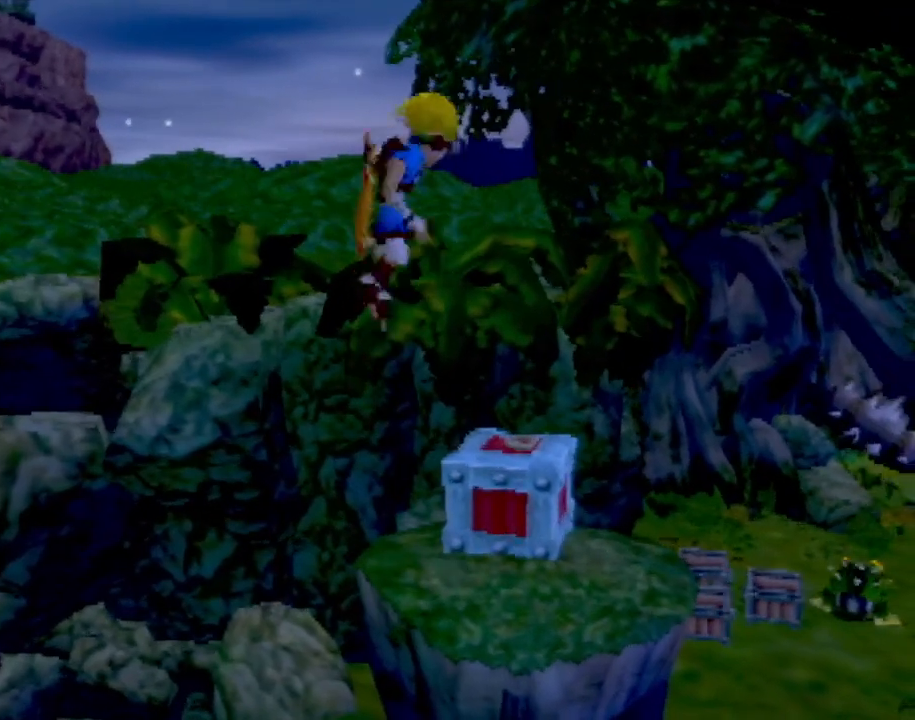
{"buttons": [], "left_stick": "center", "events": [[83, "SQUARE", "down"], [117, "left_stick", "center"], [233, "SQUARE", "up"]]}
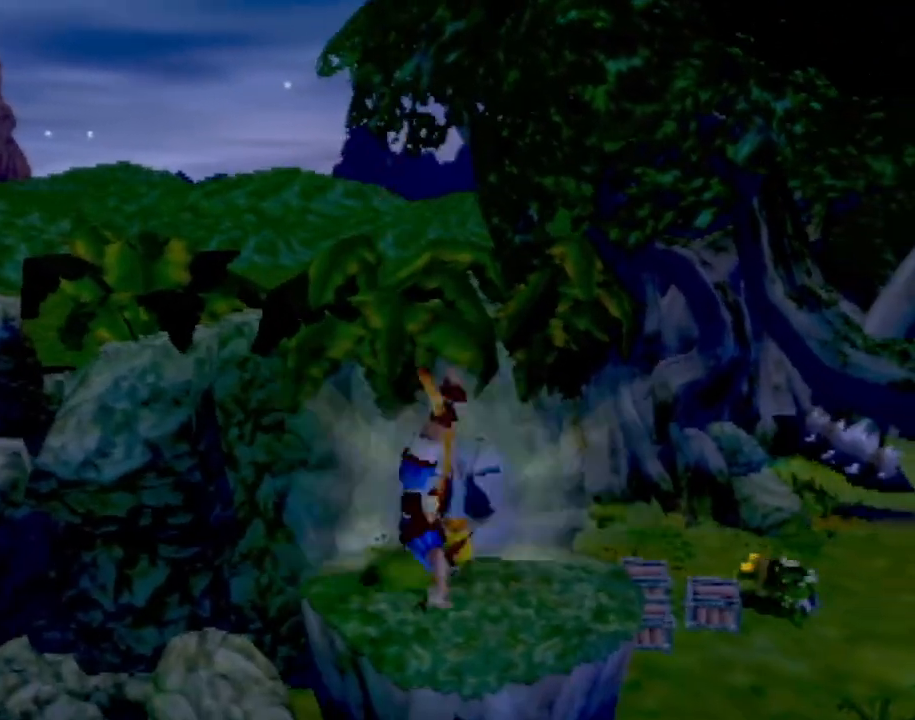
{"buttons": [], "left_stick": "center", "events": []}
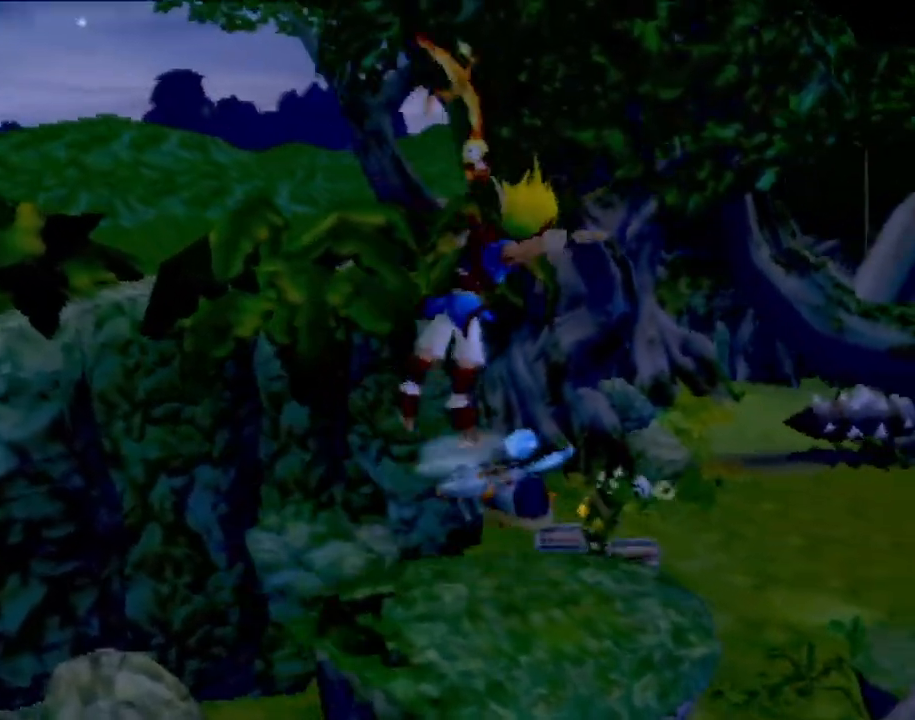
{"buttons": [], "left_stick": "up", "events": [[300, "left_stick", "up"]]}
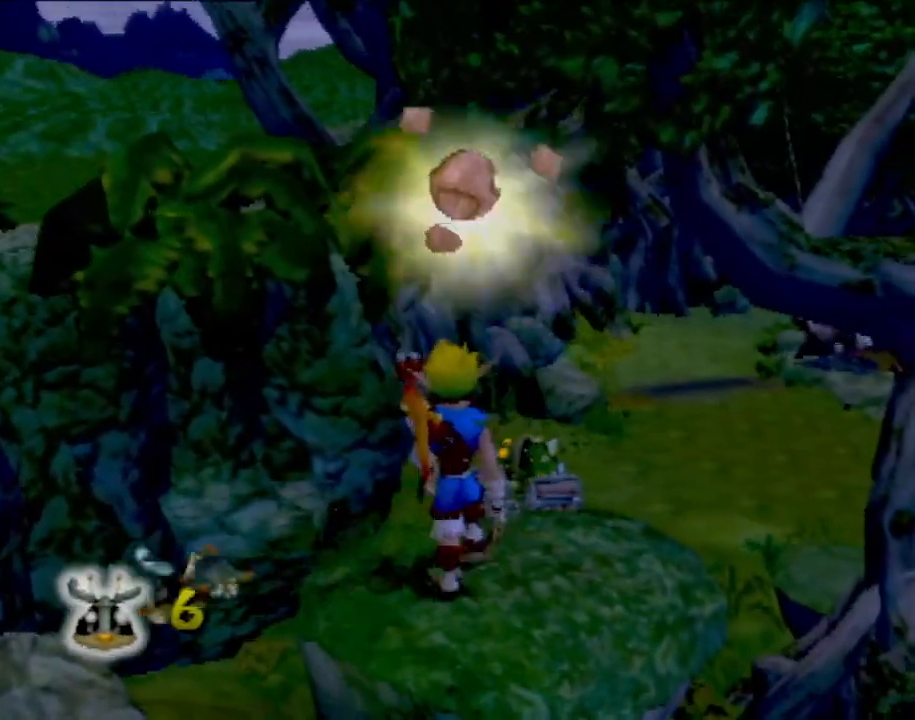
{"buttons": [], "left_stick": "down", "events": [[133, "CROSS", "down"], [300, "CROSS", "up"], [350, "left_stick", "down"], [383, "CROSS", "down"], [483, "CROSS", "up"]]}
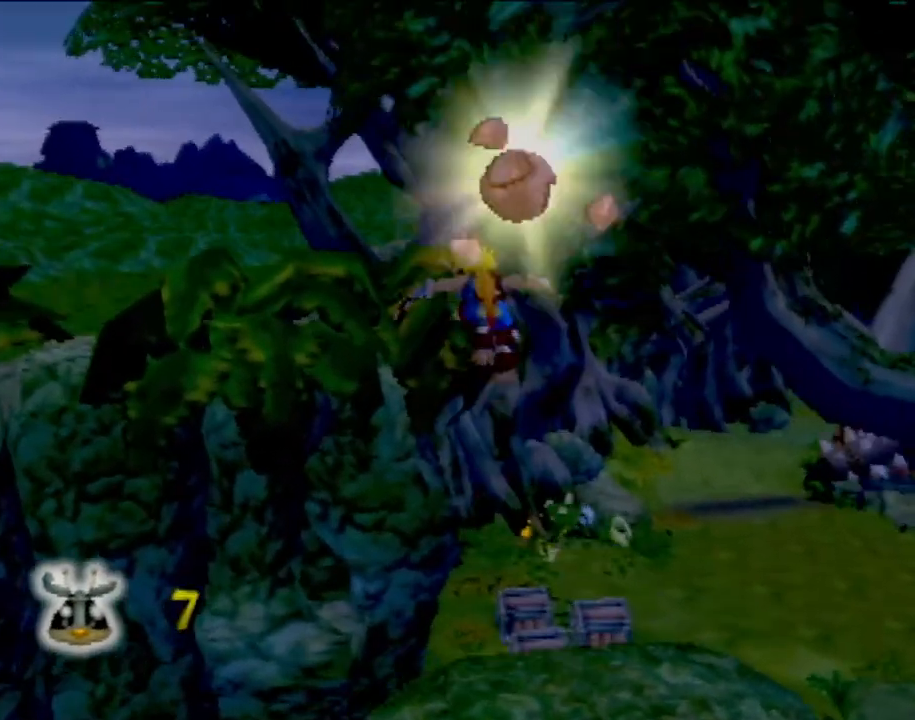
{"buttons": ["CIRCLE"], "left_stick": "down", "events": [[50, "CROSS", "down"], [184, "CROSS", "up"], [250, "CROSS", "down"], [300, "CIRCLE", "down"], [300, "CROSS", "up"]]}
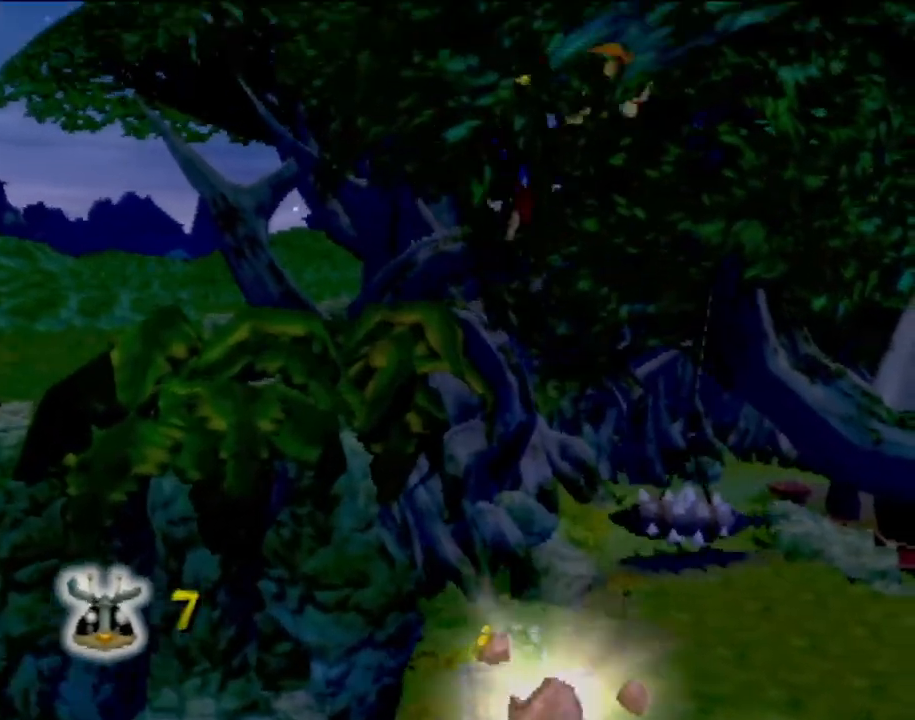
{"buttons": [], "left_stick": "center", "events": [[16, "CIRCLE", "up"], [50, "CIRCLE", "down"], [183, "CIRCLE", "up"], [250, "left_stick", "down-right"], [350, "left_stick", "center"]]}